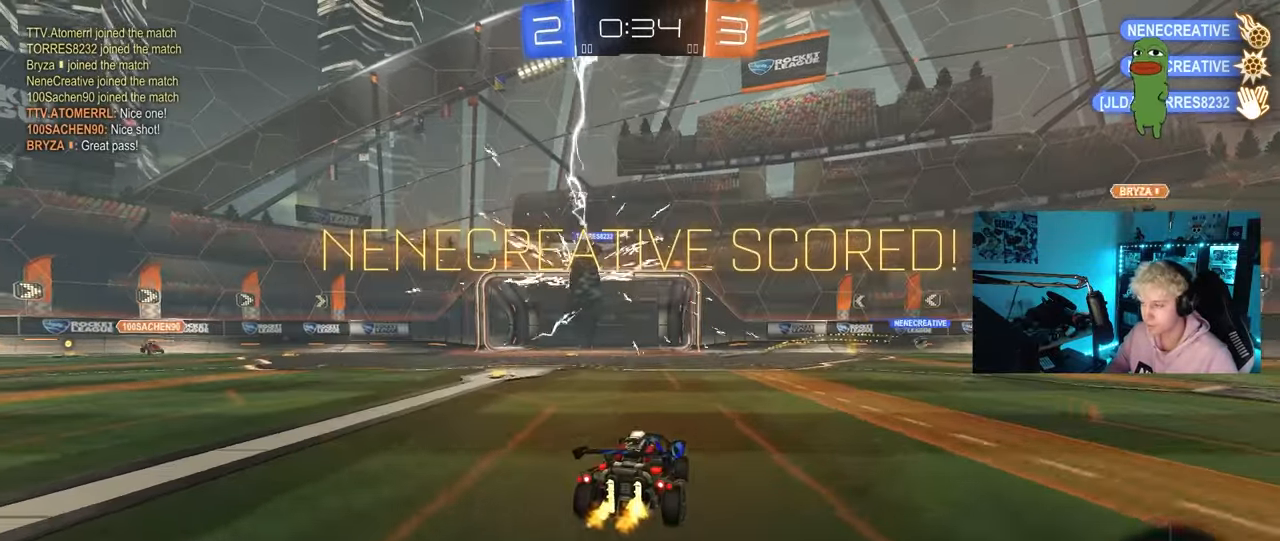
Gameplay with keyboard and mouse; each line is a JSON object with the keys and mouse buttons held at the frame after it. "events" lists presses ("down") and releases ("up") of "1", "2", "3", "4", "5", "a", "alt", "c", "caps_lock", "ctrl", "d", "e", "f", "g", "q", "r", "s", "shift", "space", "t", "tab", "v", "w", "x", "z", "mouse_left", "mouse_wheel" and "mouse_right" between this image and that frame as [ms after this image, input, new state], when the widget could be followed in between. "mouse_left", "mouse_wheel", "mouse_right" = the "left", "wheel", "right" buttons of the "mouse" list. No other keys are recorded. "wheel" means that the mouse wheel is clicked or scrolled. "mouse_move" is the direction in which the mouse moves at that frame (one of eight, or "still"), when it could be read.
{"keys": ["a", "shift", "w"], "mouse": ["left", "right"], "mouse_move": "still", "events": [[17, "w", "up"], [100, "a", "up"], [150, "d", "down"], [150, "mouse_left", "down"], [150, "mouse_right", "down"], [150, "shift", "down"], [200, "s", "down"], [333, "s", "up"], [383, "d", "up"], [383, "mouse_right", "up"], [433, "a", "down"], [433, "w", "down"], [483, "mouse_right", "down"]]}
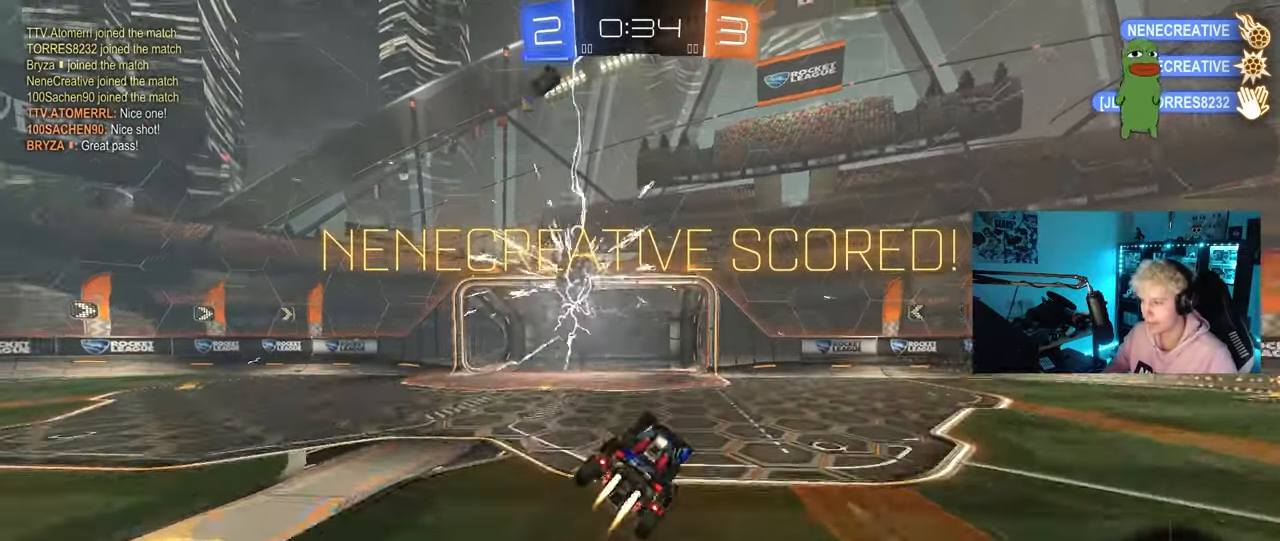
{"keys": [], "mouse": [], "mouse_move": "still", "events": [[83, "s", "down"], [117, "w", "up"], [167, "shift", "up"], [217, "a", "up"], [217, "mouse_left", "up"], [217, "mouse_right", "up"], [217, "space", "down"], [350, "s", "up"], [400, "space", "up"], [400, "tab", "down"], [500, "tab", "up"]]}
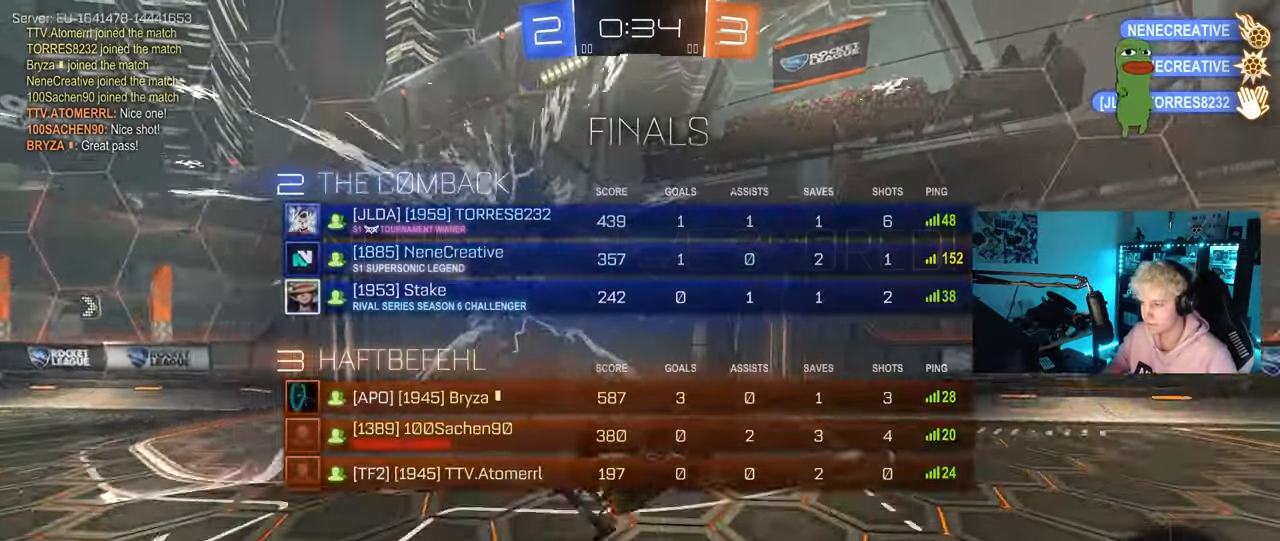
{"keys": ["a", "shift"], "mouse": ["left"], "mouse_move": "still", "events": [[33, "s", "down"], [133, "a", "down"], [133, "shift", "down"], [183, "s", "up"], [317, "mouse_left", "down"], [367, "s", "down"], [467, "s", "up"]]}
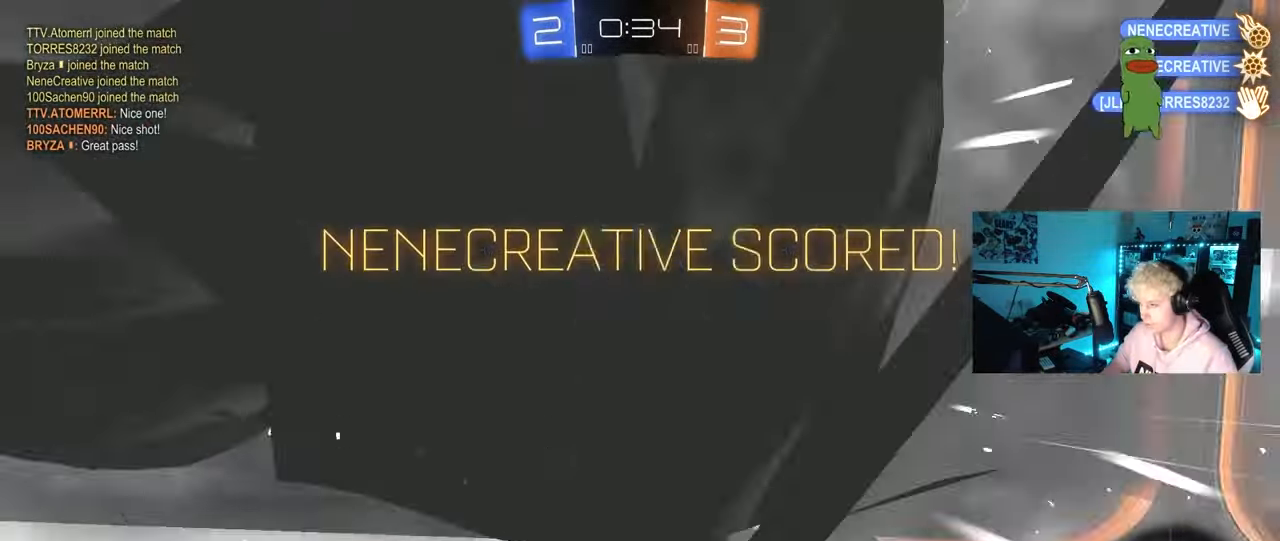
{"keys": ["tab", "w"], "mouse": [], "mouse_move": "still", "events": [[17, "mouse_left", "up"], [17, "shift", "up"], [100, "a", "up"], [200, "w", "down"], [283, "tab", "down"]]}
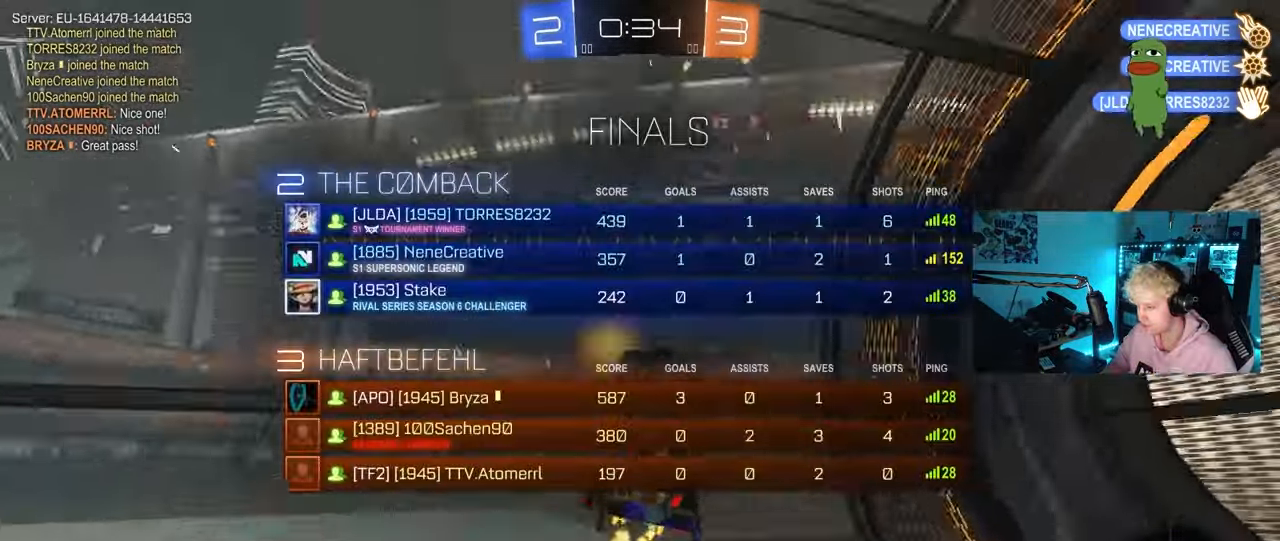
{"keys": ["d", "tab", "w"], "mouse": ["left"], "mouse_move": "still", "events": [[300, "mouse_left", "down"], [350, "mouse_right", "down"], [450, "d", "down"], [500, "mouse_right", "up"]]}
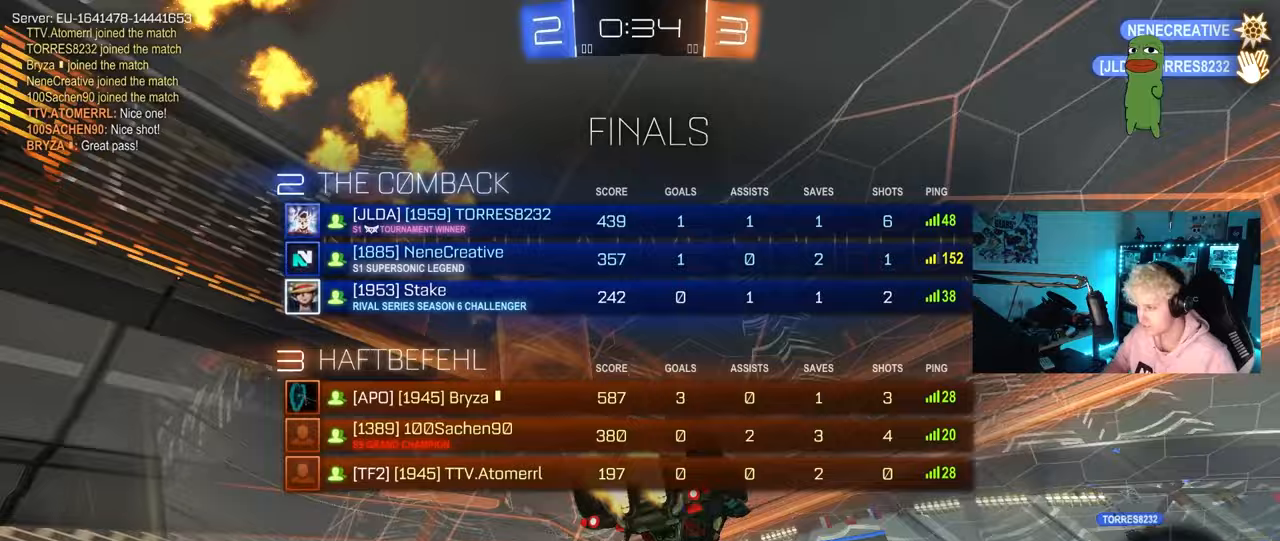
{"keys": [], "mouse": [], "mouse_move": "still", "events": [[50, "mouse_right", "down"], [233, "mouse_left", "up"], [283, "mouse_right", "up"], [283, "tab", "up"], [283, "w", "up"], [317, "d", "up"]]}
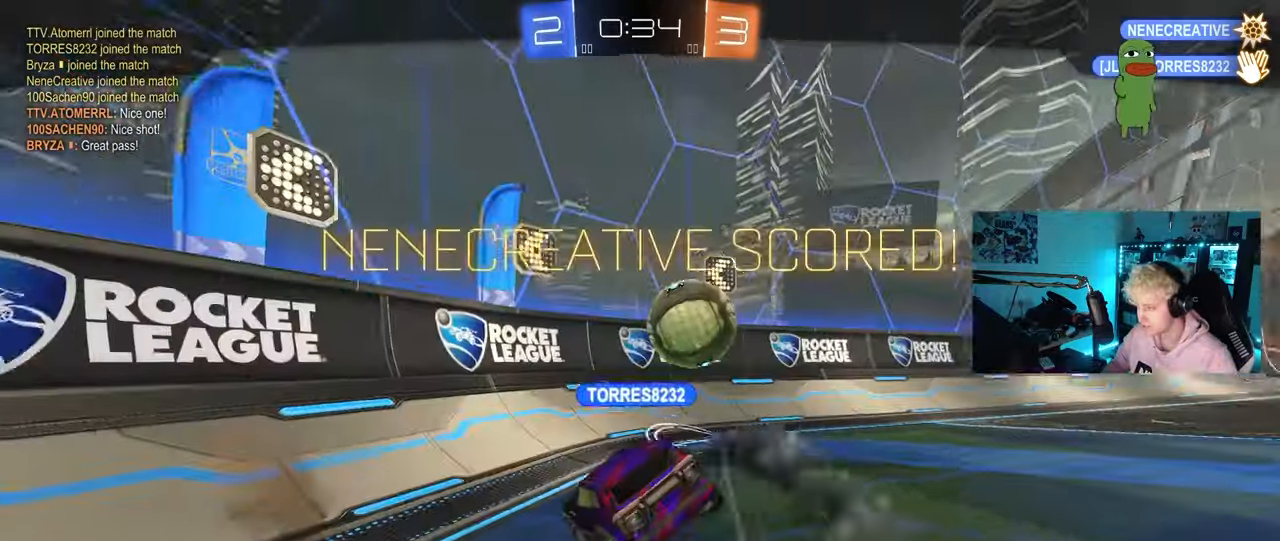
{"keys": [], "mouse": [], "mouse_move": "still", "events": [[17, "mouse_right", "down"], [200, "mouse_right", "up"]]}
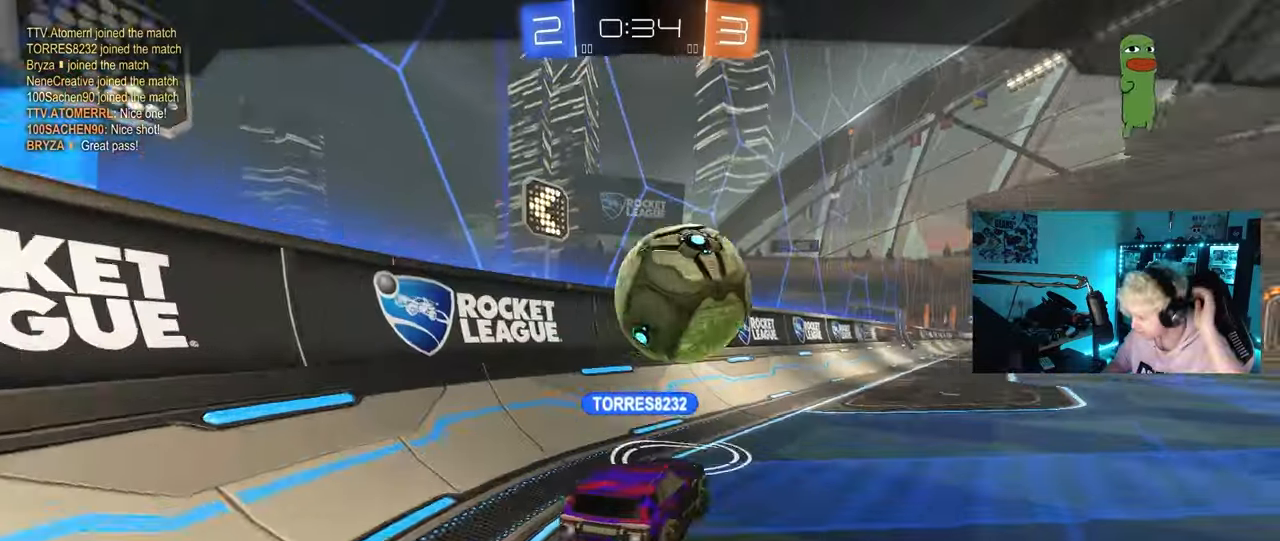
{"keys": [], "mouse": [], "mouse_move": "still", "events": []}
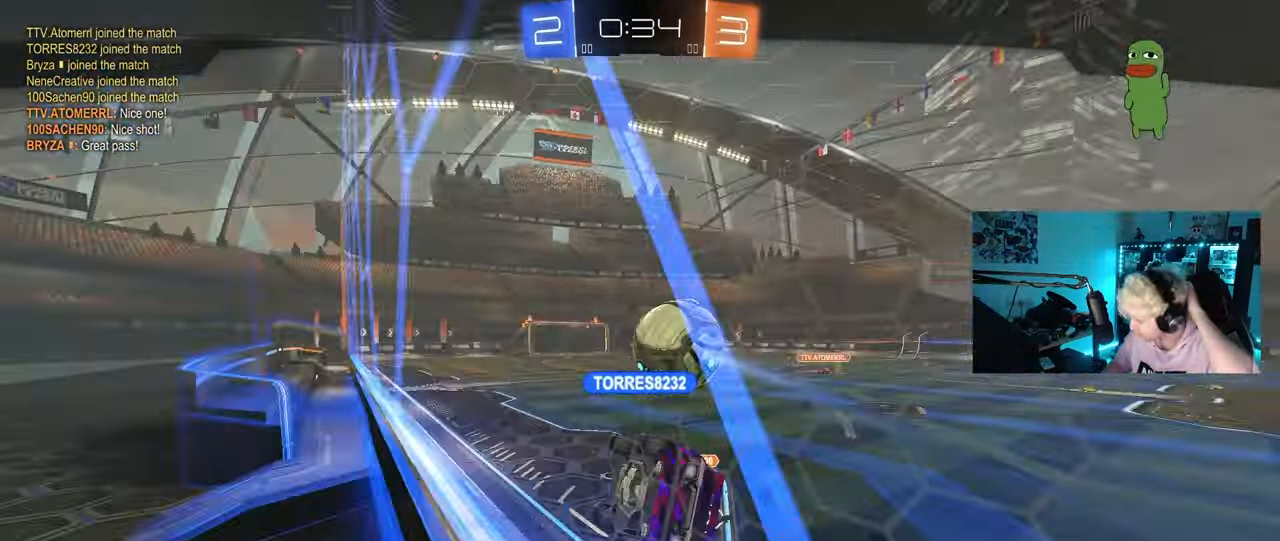
{"keys": [], "mouse": [], "mouse_move": "still", "events": [[233, "mouse_right", "down"], [467, "mouse_right", "up"]]}
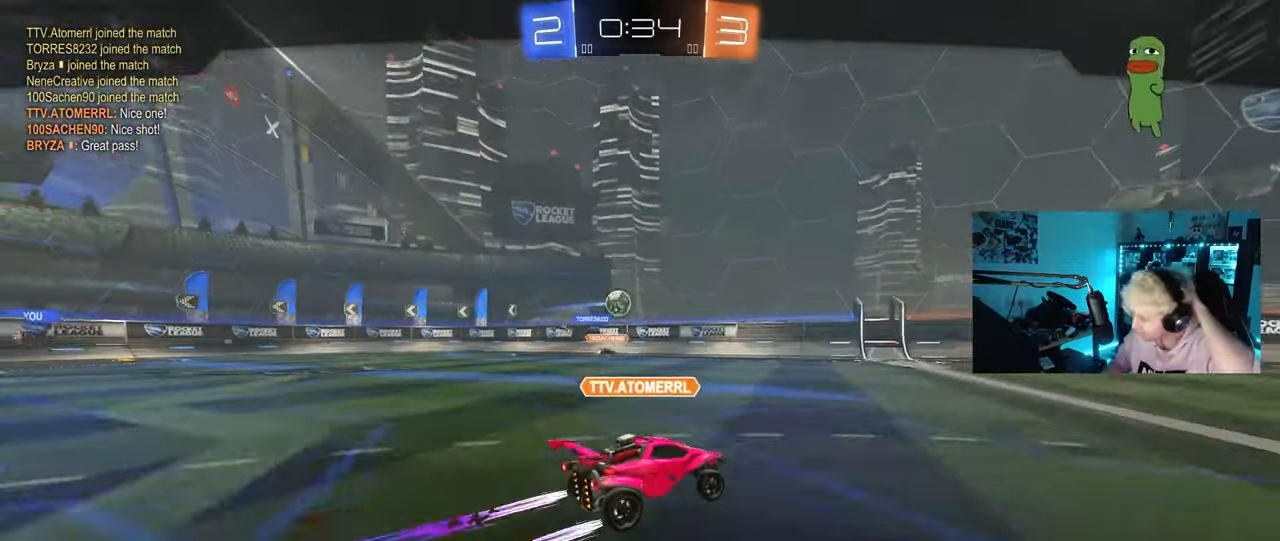
{"keys": [], "mouse": [], "mouse_move": "still", "events": []}
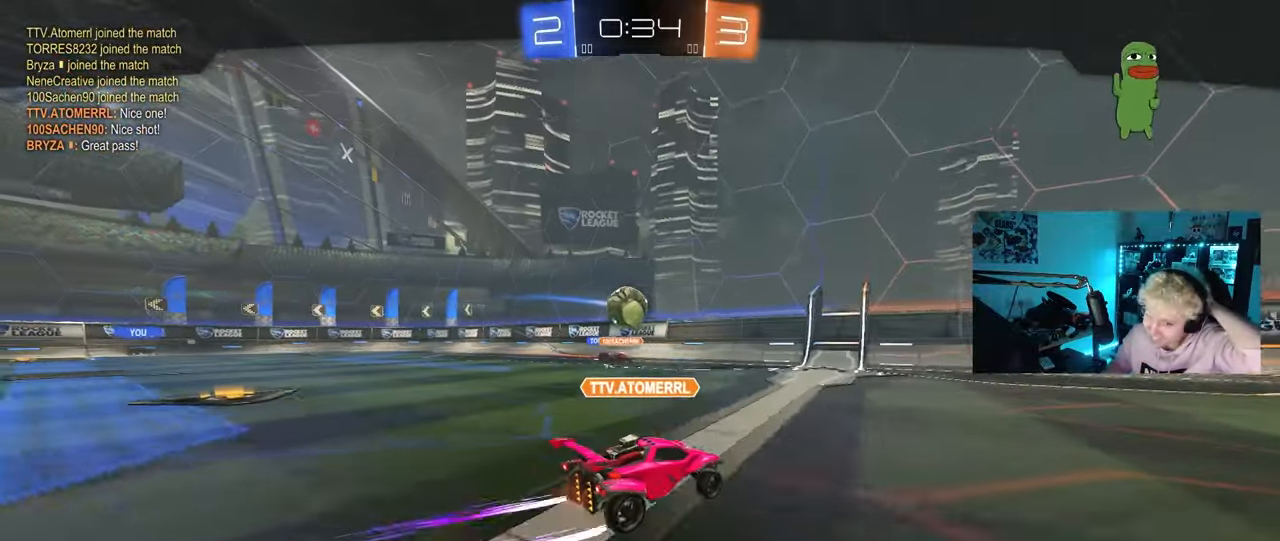
{"keys": [], "mouse": [], "mouse_move": "still", "events": []}
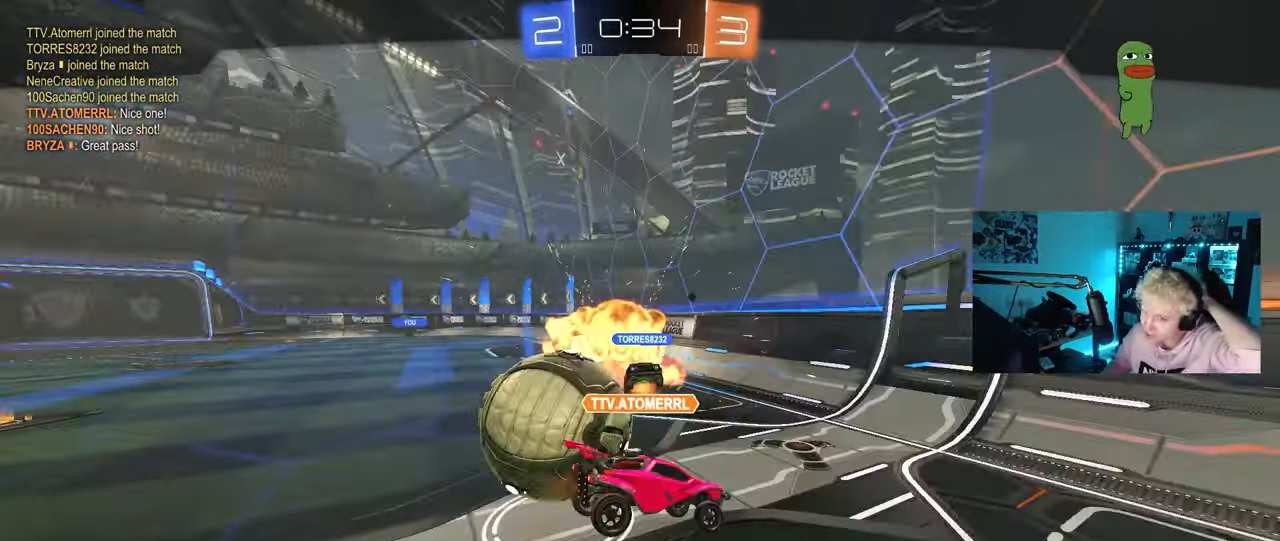
{"keys": [], "mouse": [], "mouse_move": "still", "events": []}
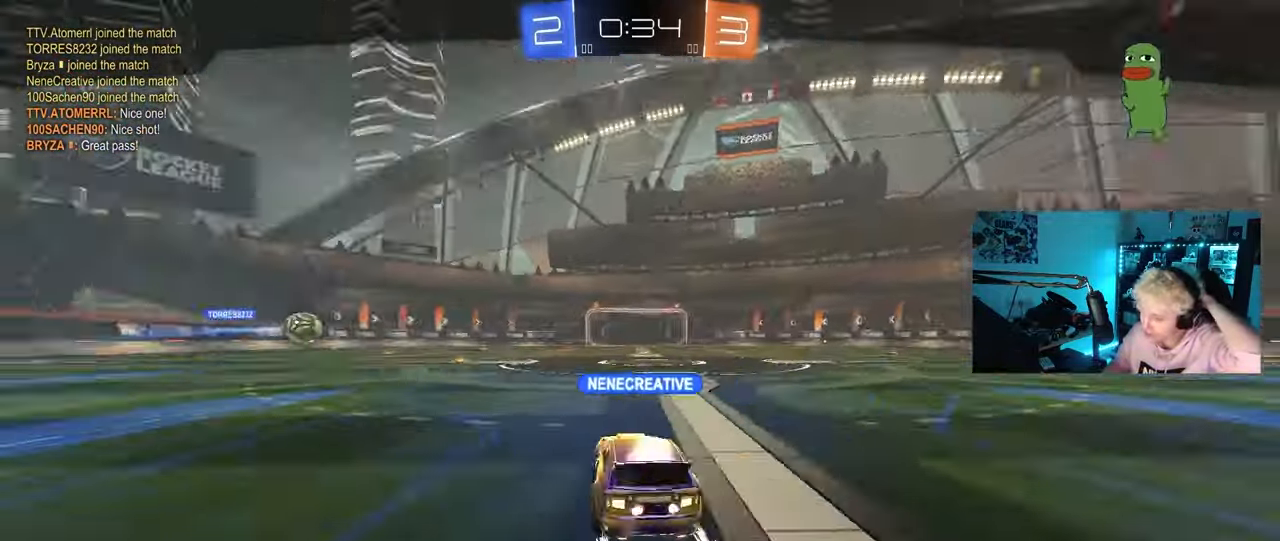
{"keys": [], "mouse": [], "mouse_move": "still", "events": []}
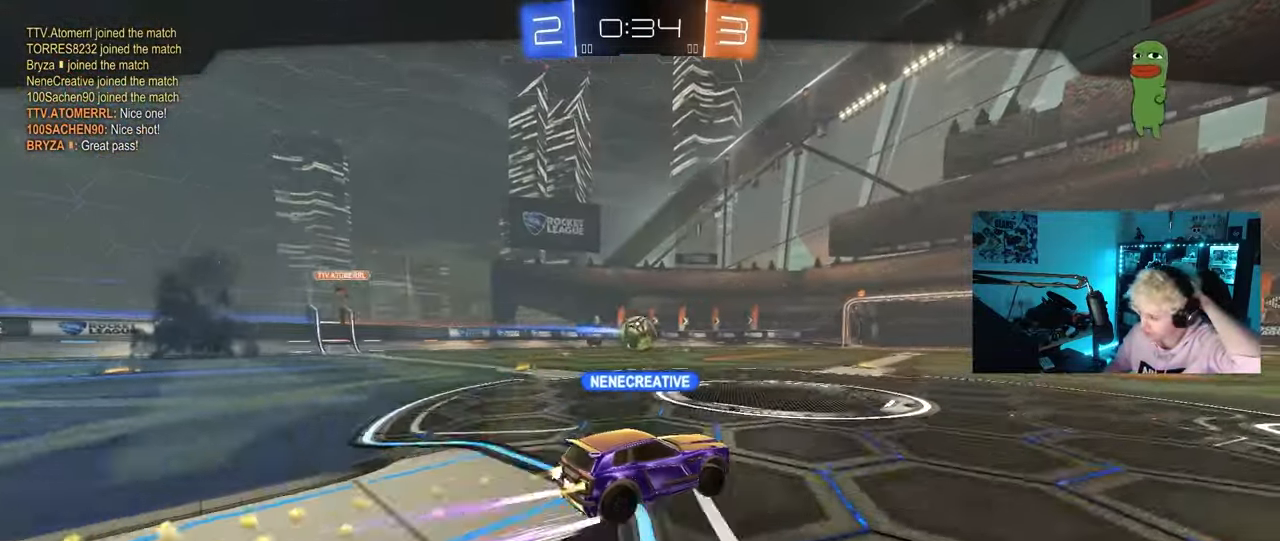
{"keys": [], "mouse": [], "mouse_move": "down", "events": []}
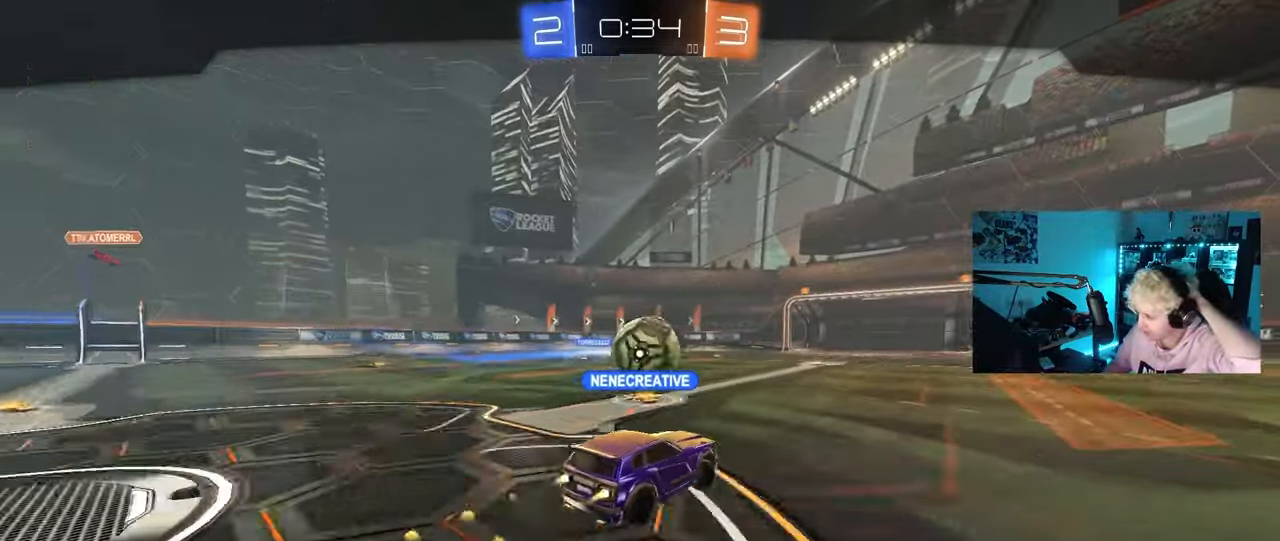
{"keys": [], "mouse": [], "mouse_move": "still", "events": []}
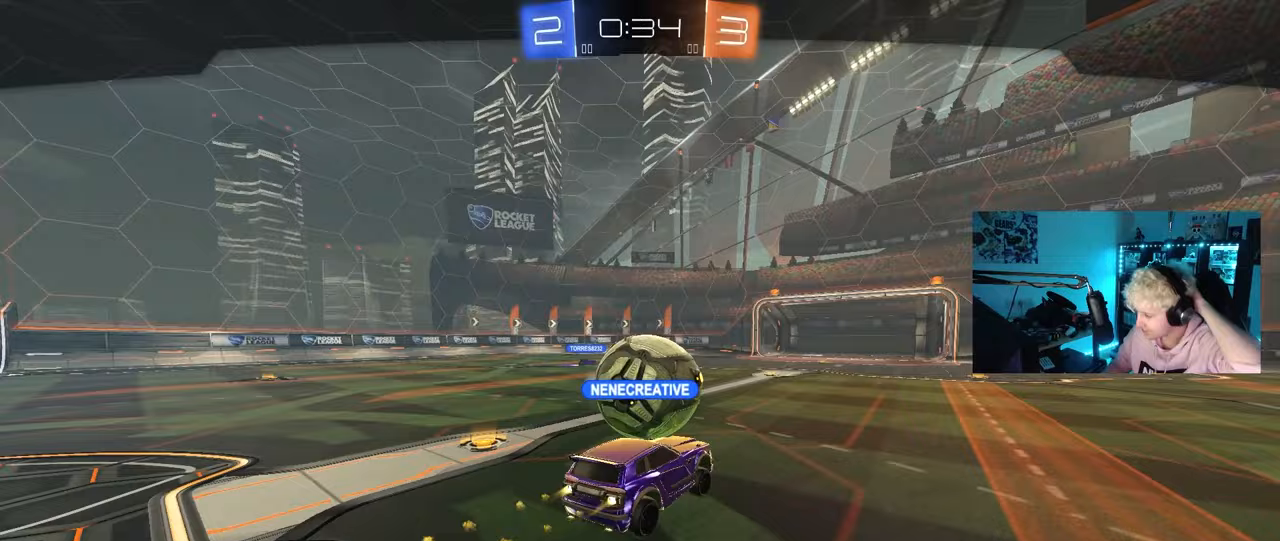
{"keys": [], "mouse": [], "mouse_move": "still", "events": []}
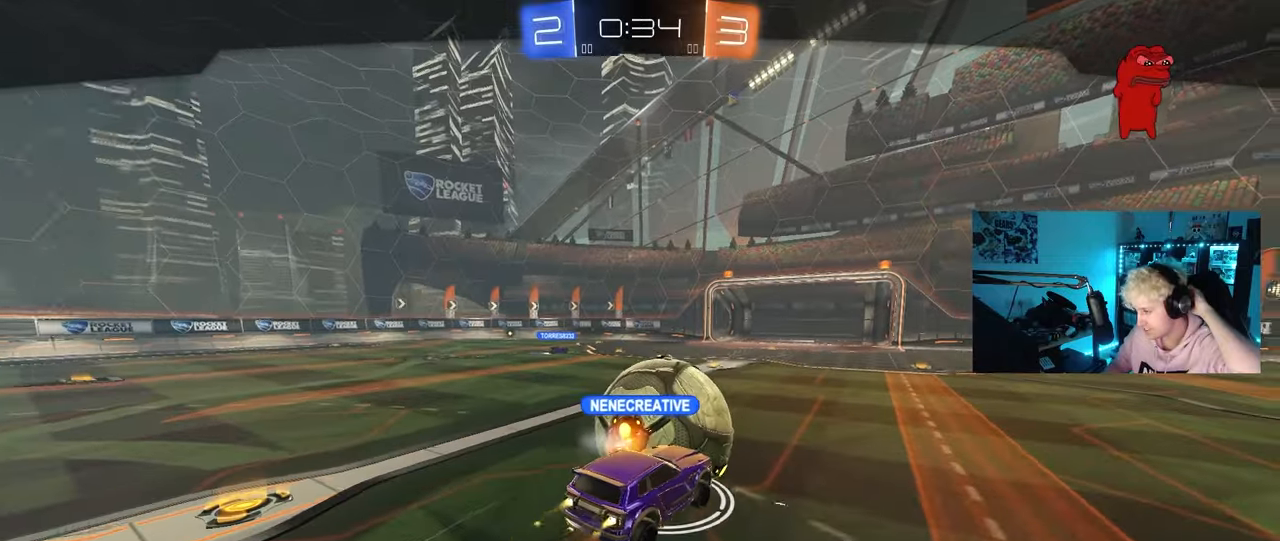
{"keys": [], "mouse": [], "mouse_move": "still", "events": []}
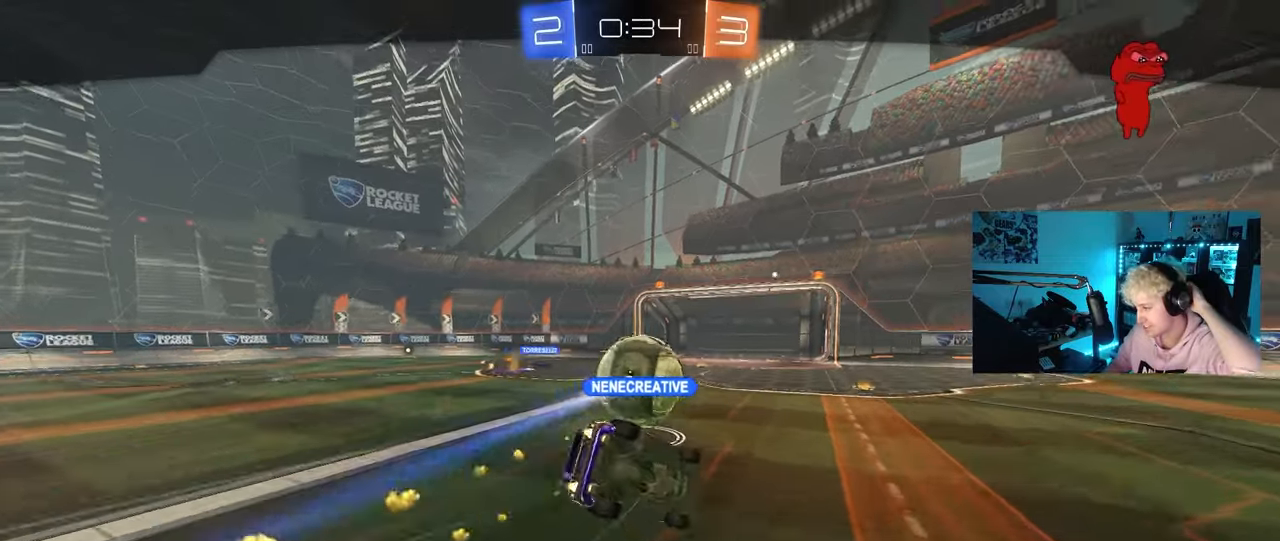
{"keys": [], "mouse": [], "mouse_move": "still", "events": []}
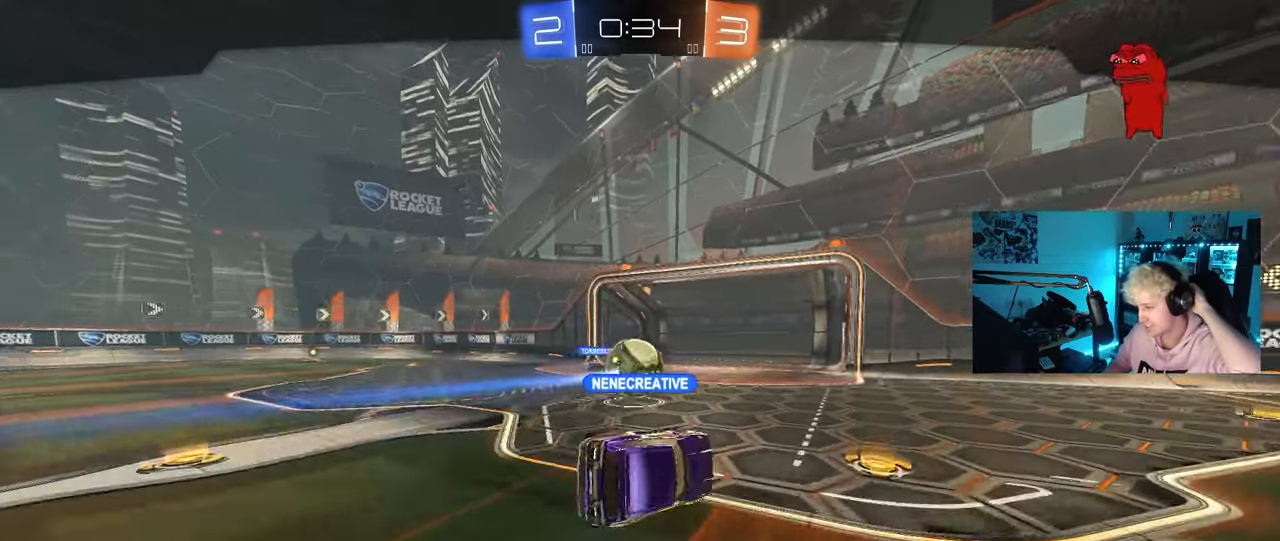
{"keys": [], "mouse": [], "mouse_move": "still", "events": []}
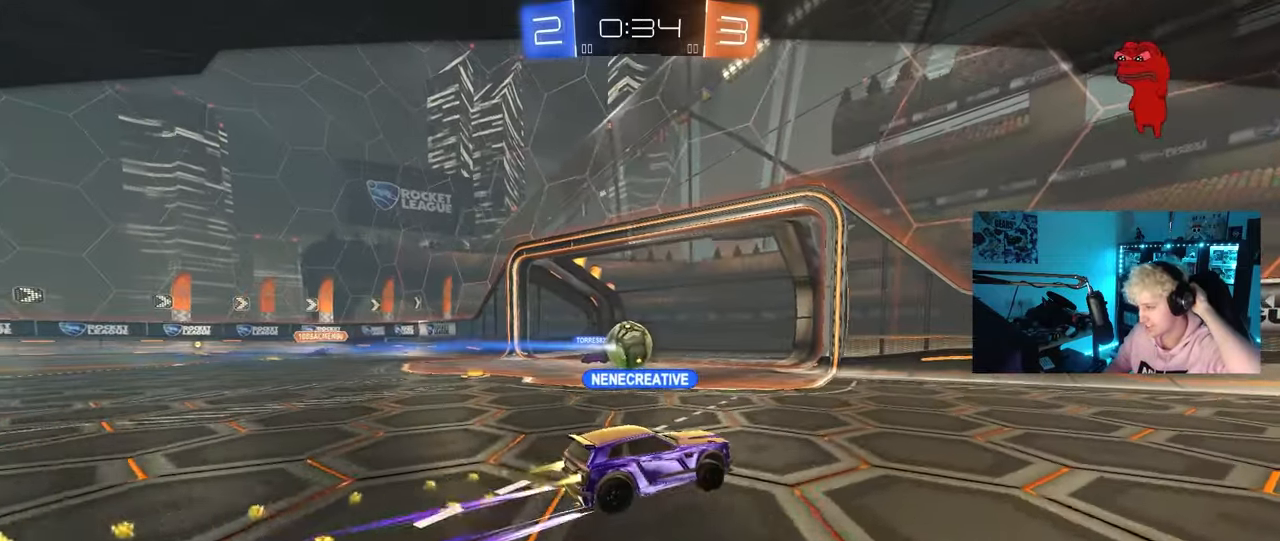
{"keys": [], "mouse": [], "mouse_move": "still", "events": []}
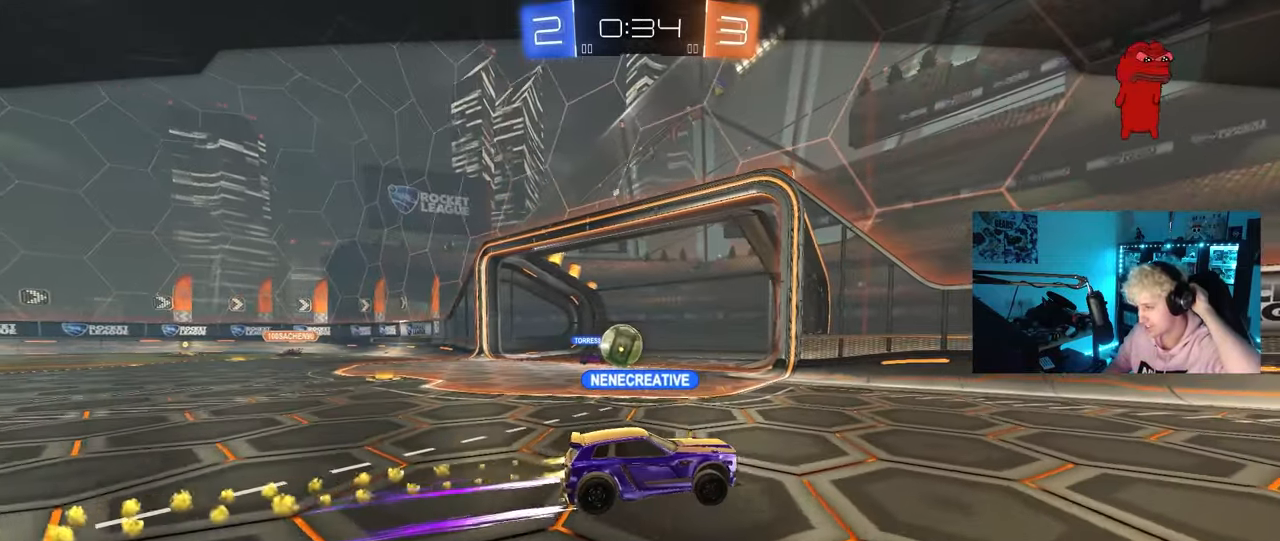
{"keys": [], "mouse": ["right"], "mouse_move": "still", "events": [[183, "mouse_right", "down"], [417, "mouse_right", "up"], [467, "mouse_right", "down"]]}
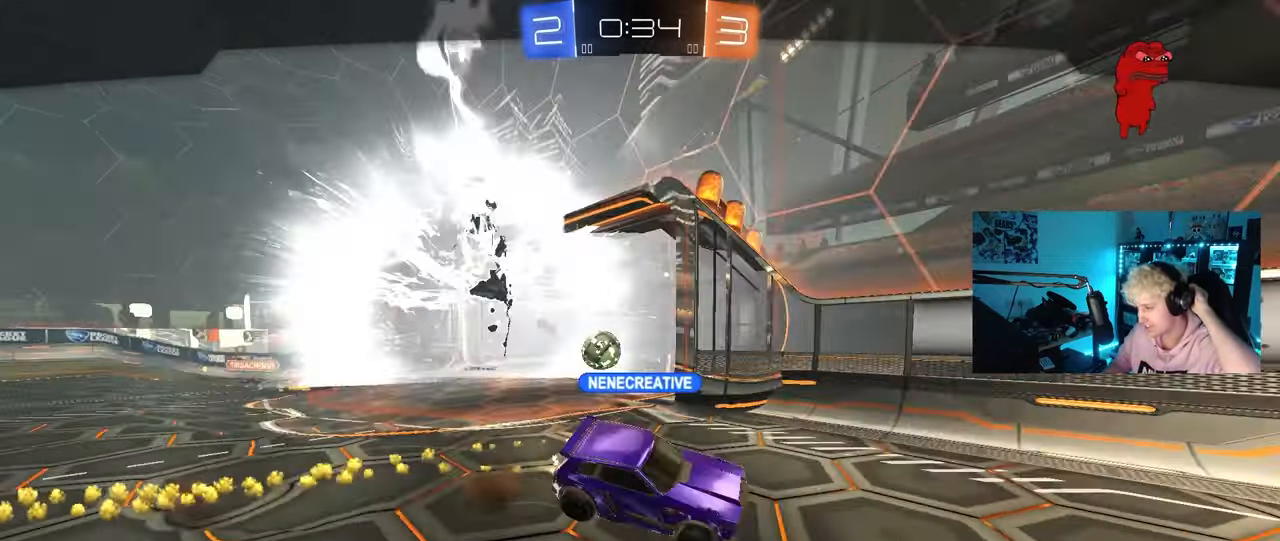
{"keys": [], "mouse": [], "mouse_move": "up-right", "events": [[100, "mouse_right", "up"]]}
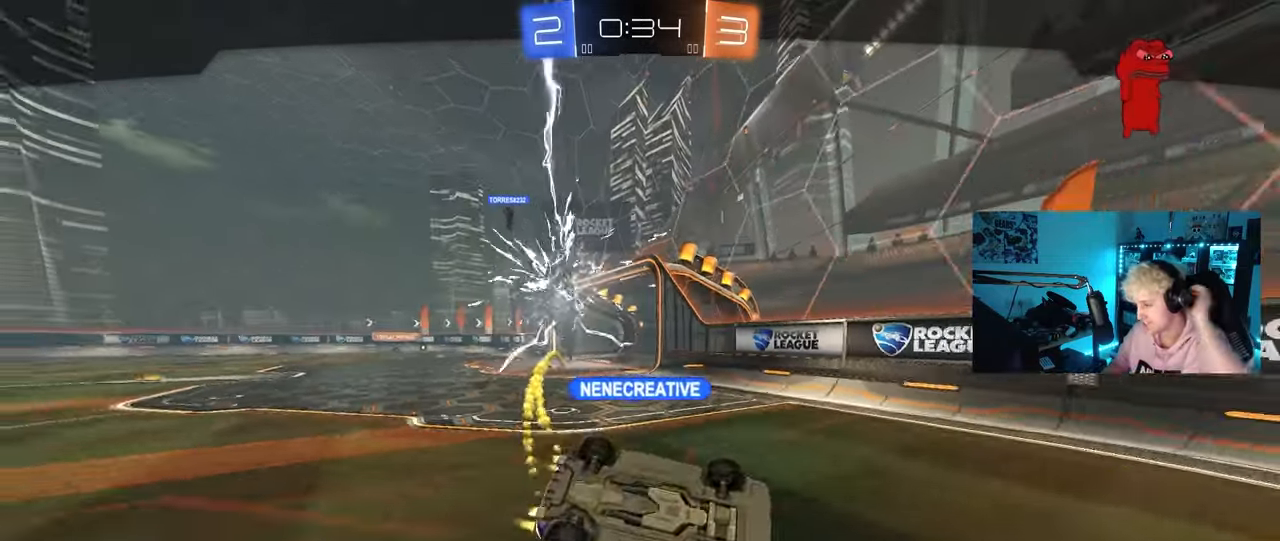
{"keys": [], "mouse": [], "mouse_move": "still", "events": []}
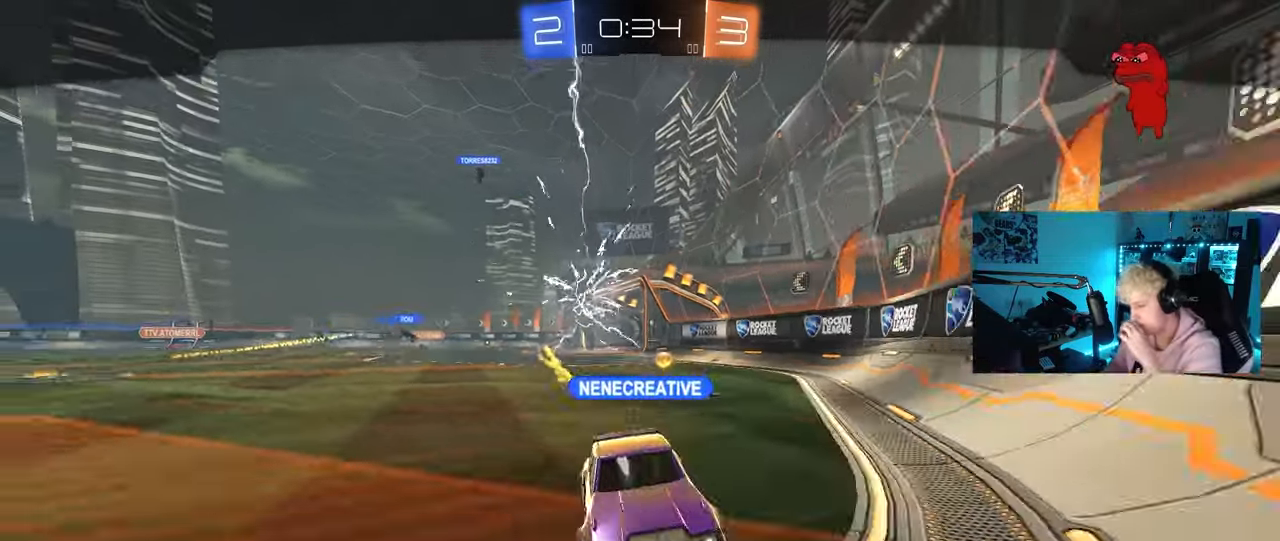
{"keys": [], "mouse": [], "mouse_move": "still", "events": []}
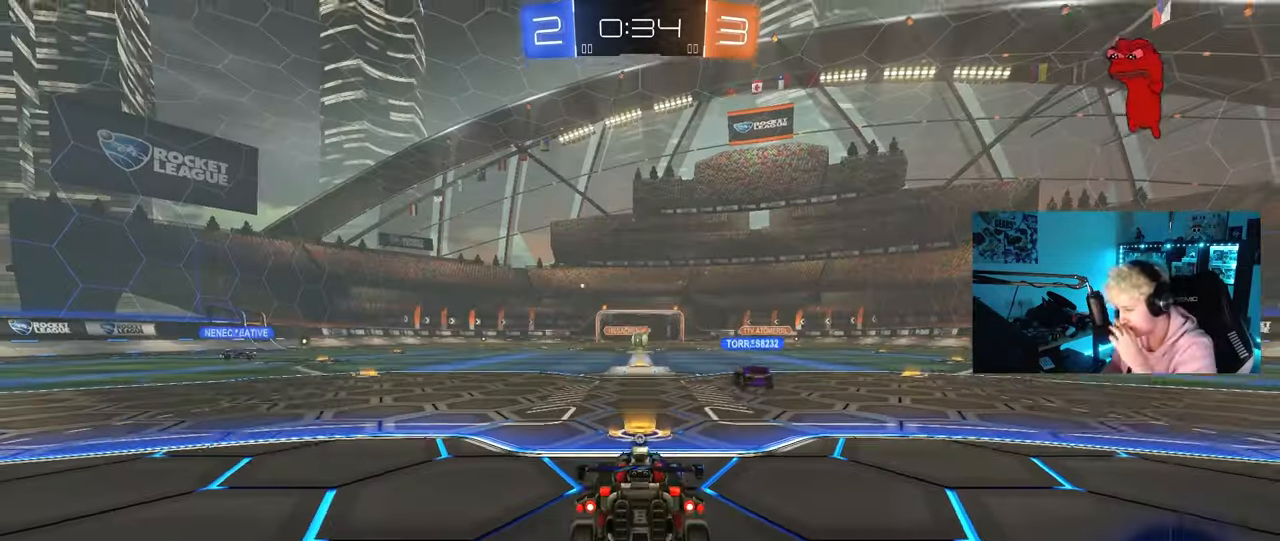
{"keys": [], "mouse": [], "mouse_move": "still", "events": []}
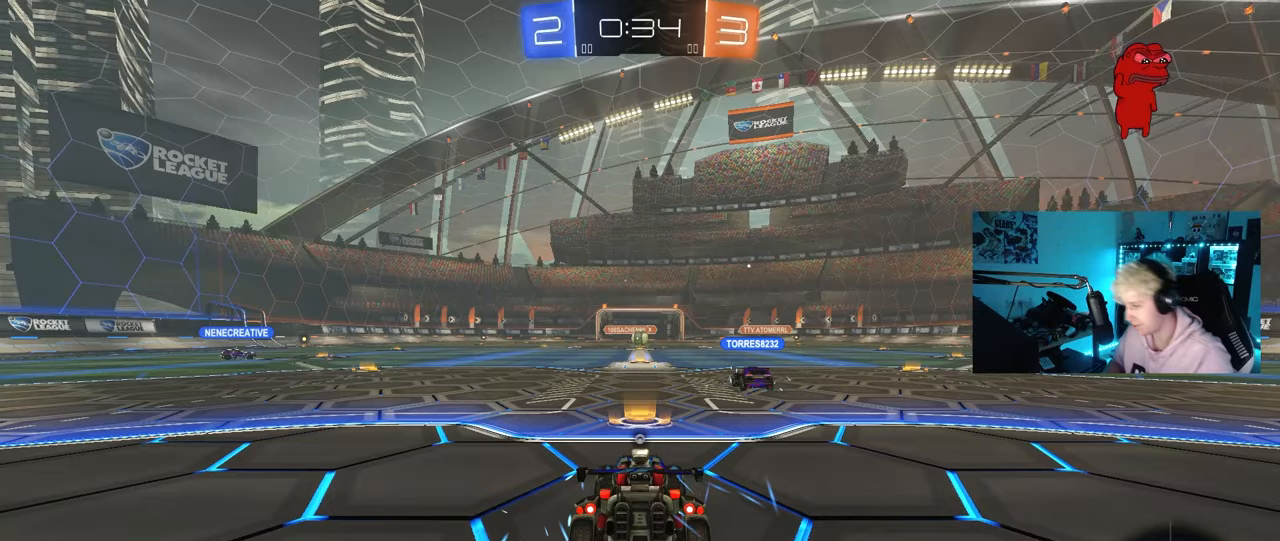
{"keys": ["tab"], "mouse": [], "mouse_move": "still", "events": [[400, "tab", "down"]]}
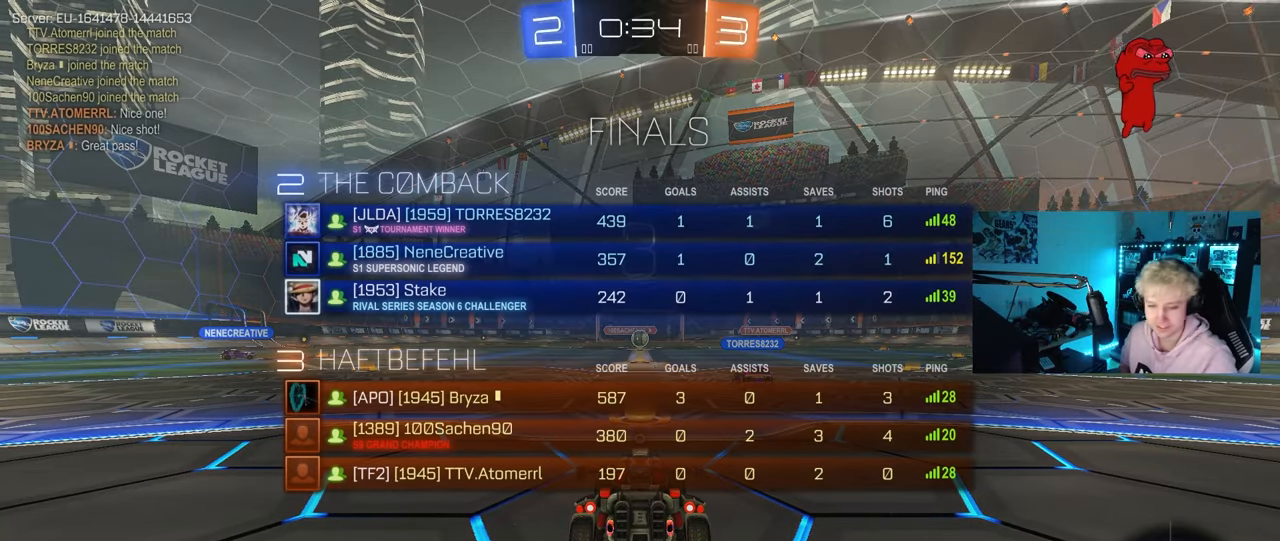
{"keys": ["tab"], "mouse": [], "mouse_move": "up-right", "events": [[83, "tab", "up"], [417, "tab", "down"]]}
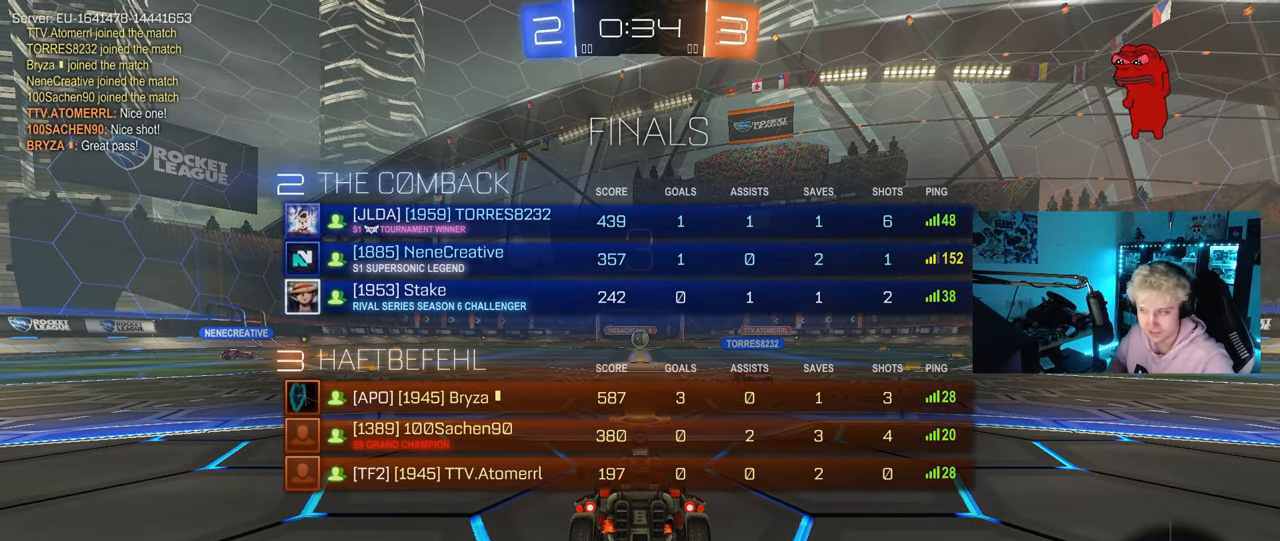
{"keys": ["tab"], "mouse": [], "mouse_move": "down-left", "events": [[100, "mouse_left", "down"], [250, "mouse_left", "up"], [383, "mouse_wheel", "down"], [467, "mouse_wheel", "up"]]}
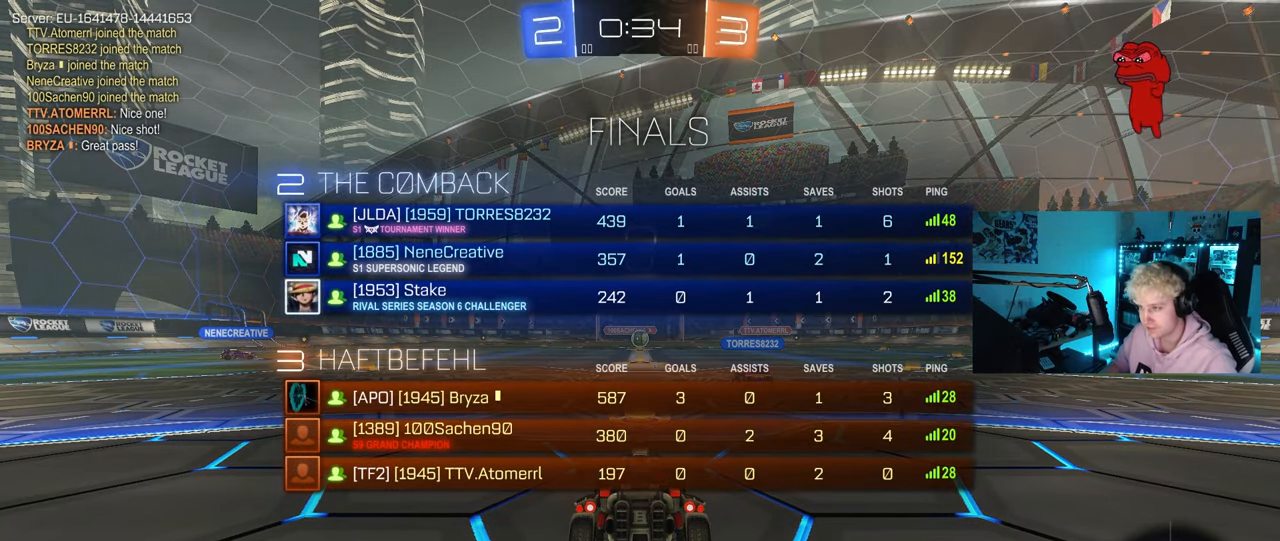
{"keys": ["tab", "w"], "mouse": ["left"], "mouse_move": "right", "events": [[67, "mouse_left", "down"], [450, "w", "down"]]}
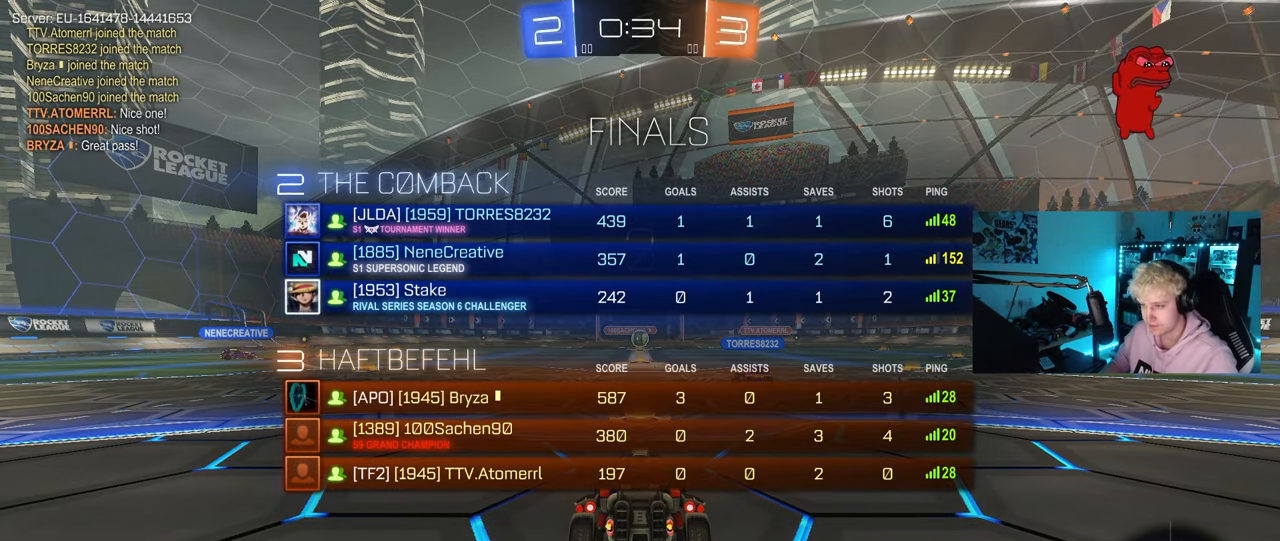
{"keys": ["w"], "mouse": ["left"], "mouse_move": "up-left", "events": [[233, "tab", "up"]]}